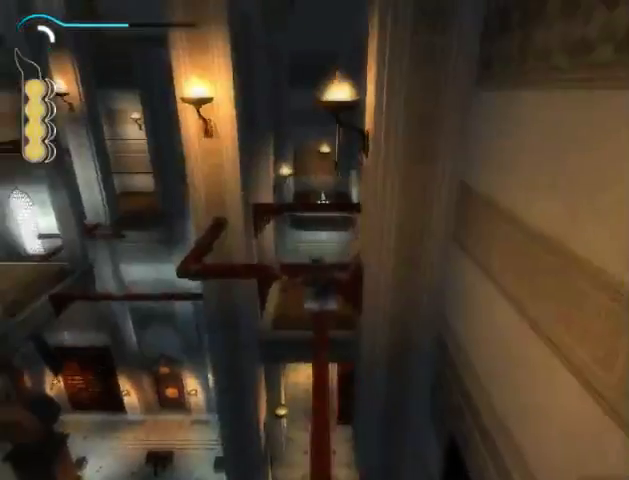
Gameplay with a controller (Xbox layout); each line is a JSON object with the inputs held at the frame after it. "events" lists button and stick changes between this image and that frame as [ms after this image, input, new state], when the widget could be followed in between. Not read: L3 R3.
{"buttons": [], "left_stick": "up", "right_stick": "center", "events": []}
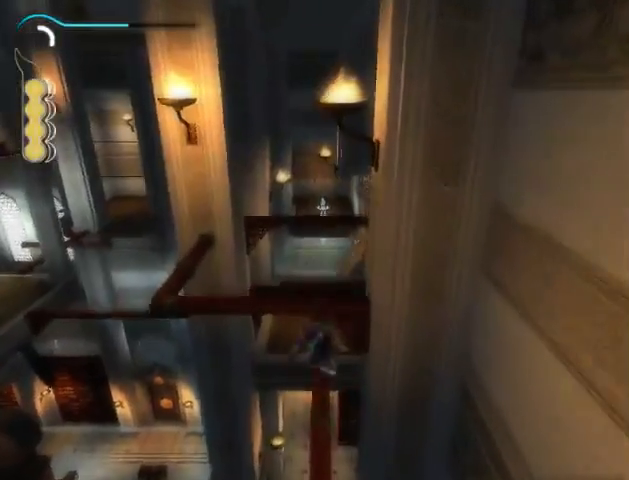
{"buttons": [], "left_stick": "up", "right_stick": "center", "events": []}
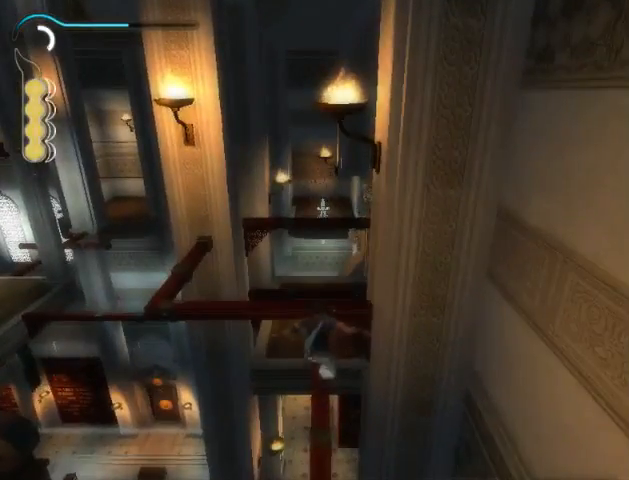
{"buttons": [], "left_stick": "up", "right_stick": "center", "events": [[33, "A", "down"], [133, "A", "up"]]}
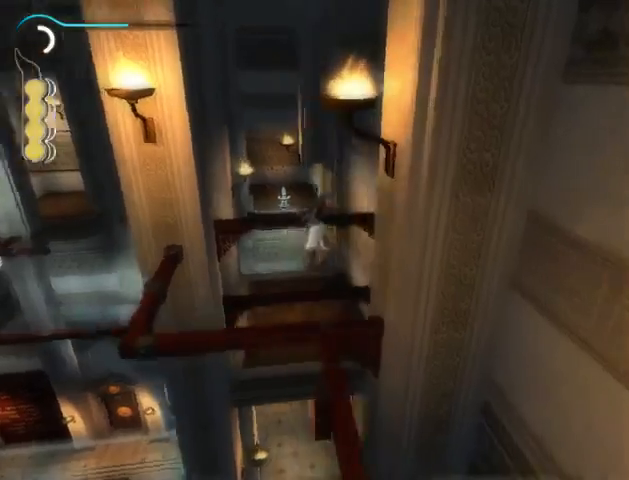
{"buttons": [], "left_stick": "up", "right_stick": "center", "events": []}
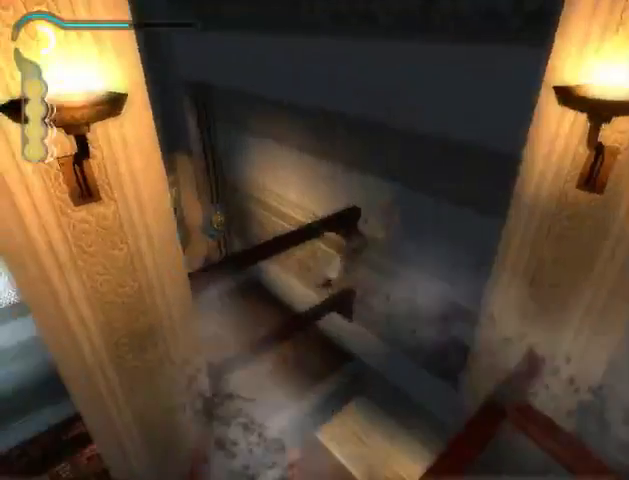
{"buttons": ["B"], "left_stick": "up", "right_stick": "center", "events": [[400, "B", "down"]]}
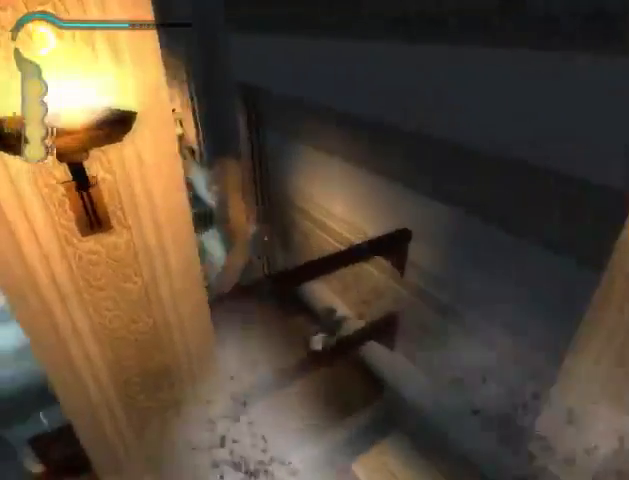
{"buttons": [], "left_stick": "up", "right_stick": "center", "events": [[33, "B", "up"], [100, "B", "down"], [133, "B", "up"], [167, "B", "down"], [233, "B", "up"], [300, "B", "down"], [333, "B", "up"], [400, "B", "down"], [500, "B", "up"]]}
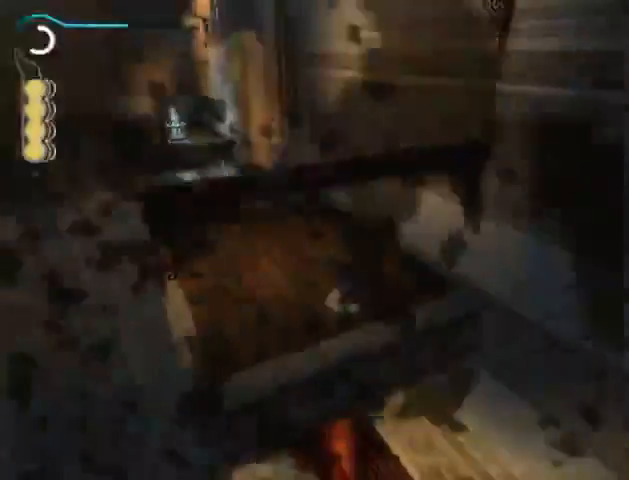
{"buttons": [], "left_stick": "up", "right_stick": "left", "events": [[200, "right_stick", "left"]]}
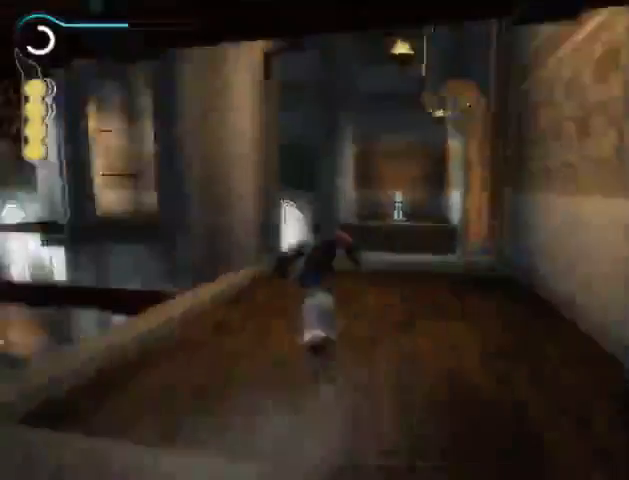
{"buttons": [], "left_stick": "up", "right_stick": "left", "events": []}
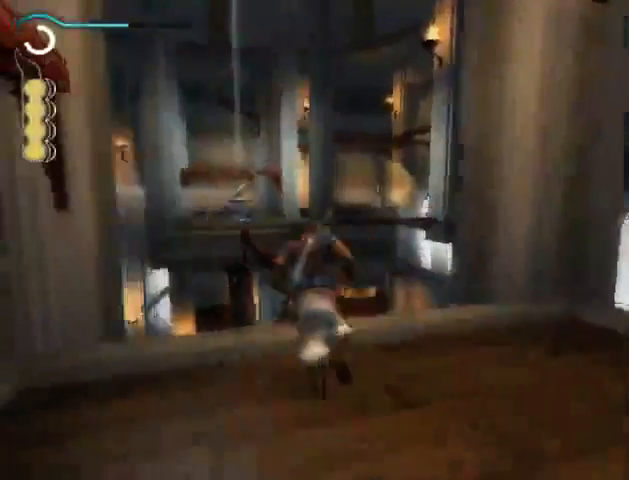
{"buttons": [], "left_stick": "up", "right_stick": "center", "events": [[100, "right_stick", "center"]]}
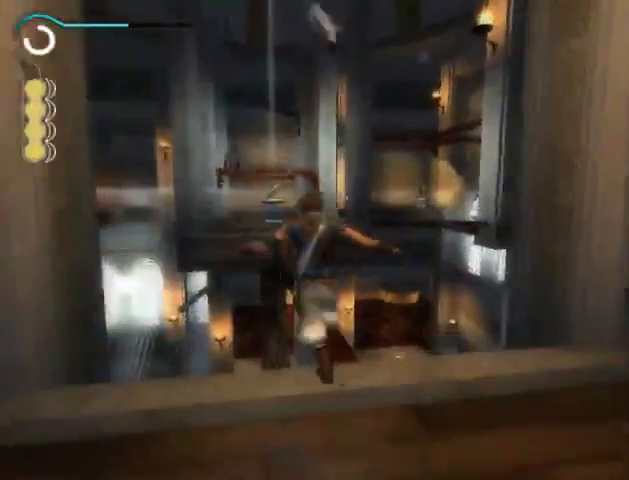
{"buttons": [], "left_stick": "up", "right_stick": "center", "events": []}
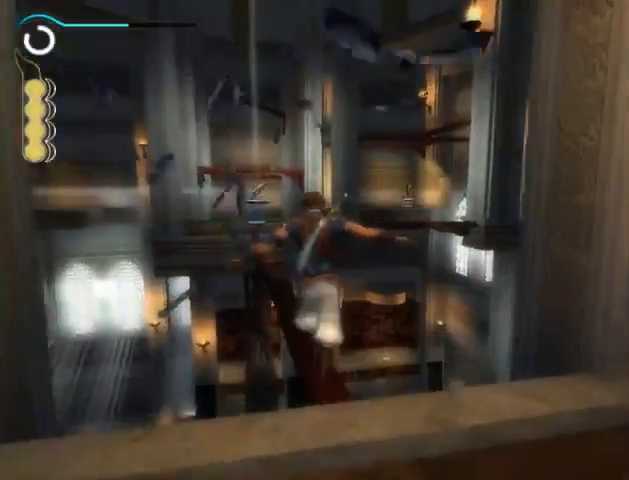
{"buttons": [], "left_stick": "up", "right_stick": "center", "events": [[300, "right_stick", "down"], [433, "right_stick", "center"]]}
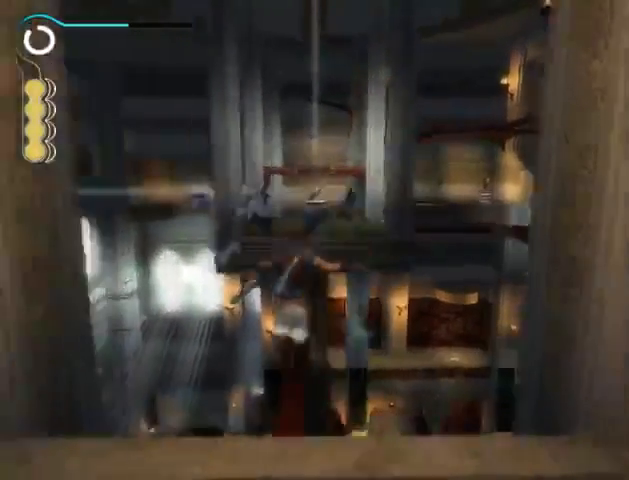
{"buttons": [], "left_stick": "up", "right_stick": "center", "events": []}
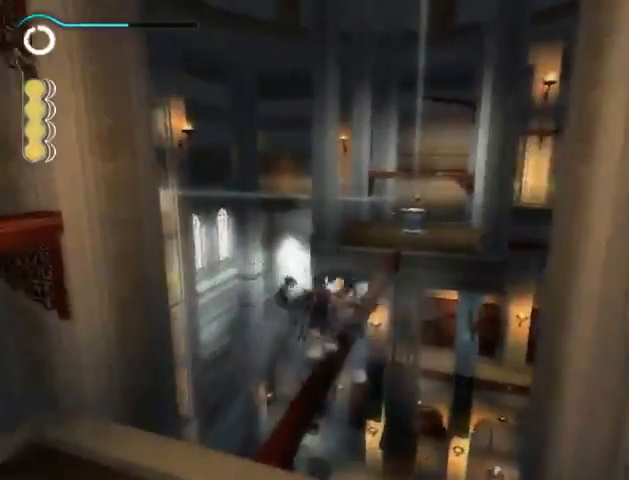
{"buttons": [], "left_stick": "up", "right_stick": "center", "events": [[33, "A", "down"], [100, "A", "up"], [167, "A", "down"], [233, "A", "up"], [300, "A", "down"], [367, "A", "up"]]}
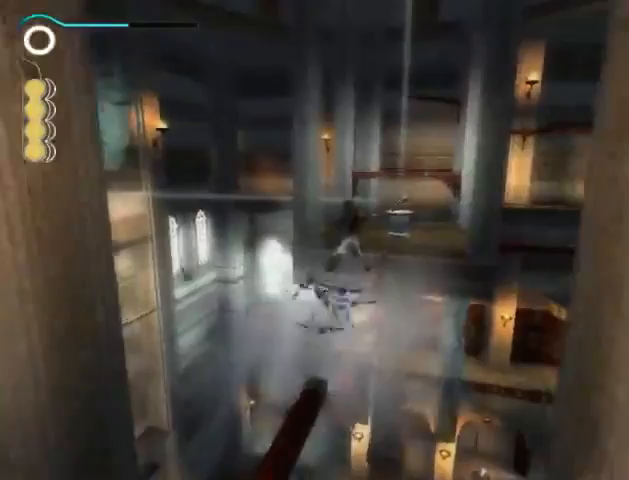
{"buttons": [], "left_stick": "up", "right_stick": "center", "events": []}
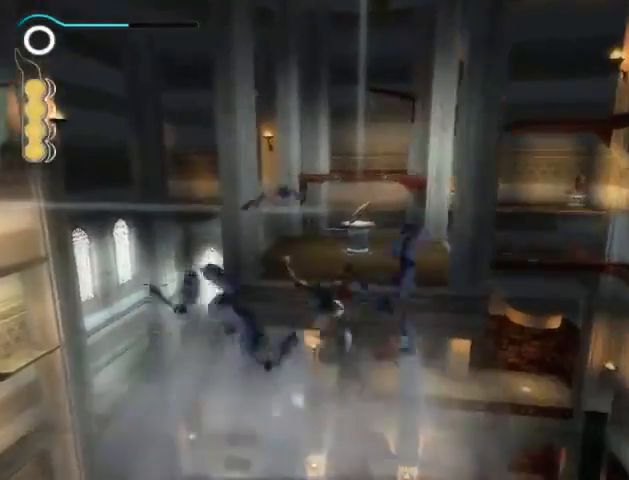
{"buttons": [], "left_stick": "up", "right_stick": "center", "events": [[267, "A", "down"], [333, "A", "up"], [433, "A", "down"], [467, "A", "up"]]}
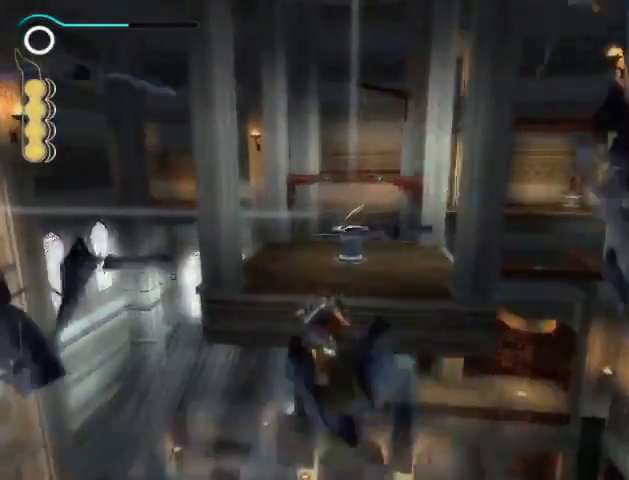
{"buttons": [], "left_stick": "up", "right_stick": "center", "events": [[67, "A", "down"], [133, "A", "up"], [200, "A", "down"], [233, "A", "up"], [333, "A", "down"], [367, "A", "up"]]}
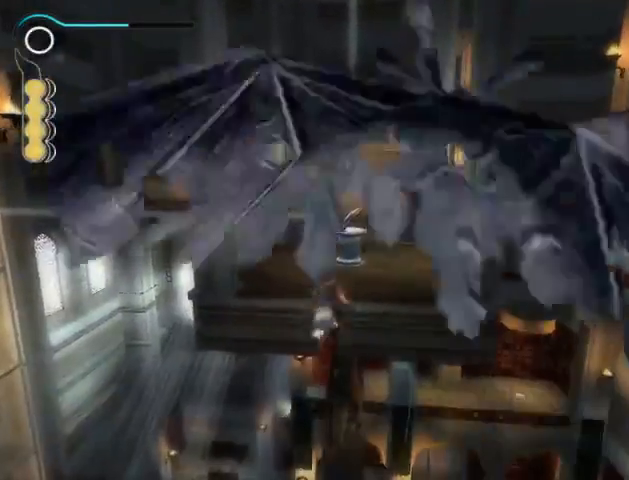
{"buttons": [], "left_stick": "up-left", "right_stick": "center", "events": [[67, "A", "down"], [133, "A", "up"], [233, "A", "down"], [267, "A", "up"], [400, "left_stick", "up-left"]]}
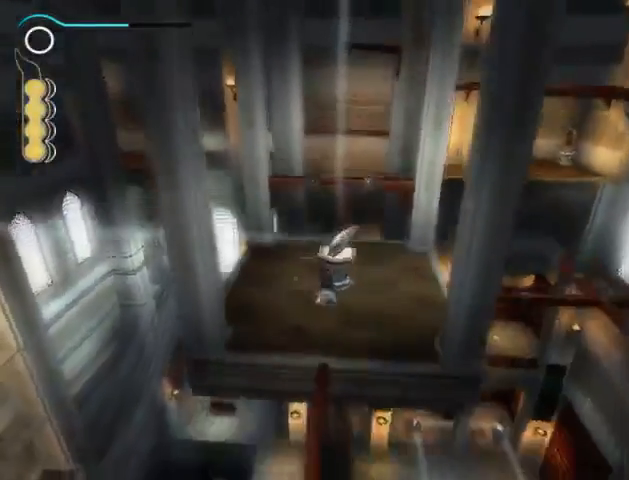
{"buttons": [], "left_stick": "up-left", "right_stick": "center", "events": []}
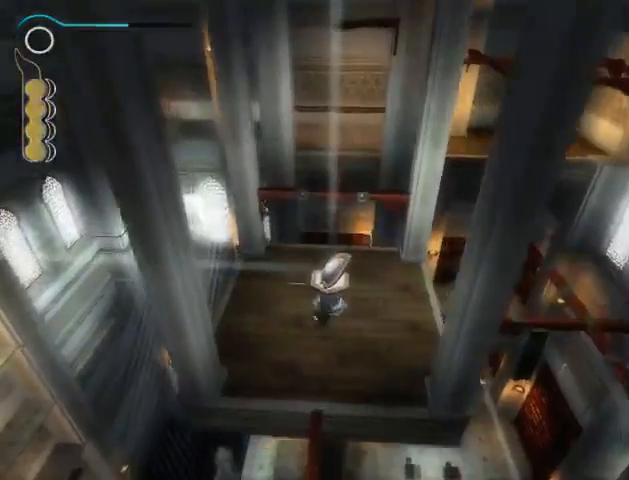
{"buttons": [], "left_stick": "up", "right_stick": "center", "events": [[67, "left_stick", "up"]]}
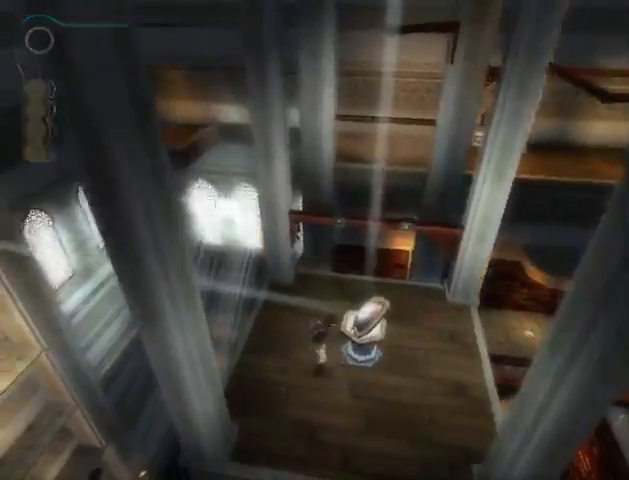
{"buttons": [], "left_stick": "center", "right_stick": "right", "events": [[233, "left_stick", "center"], [233, "right_stick", "right"]]}
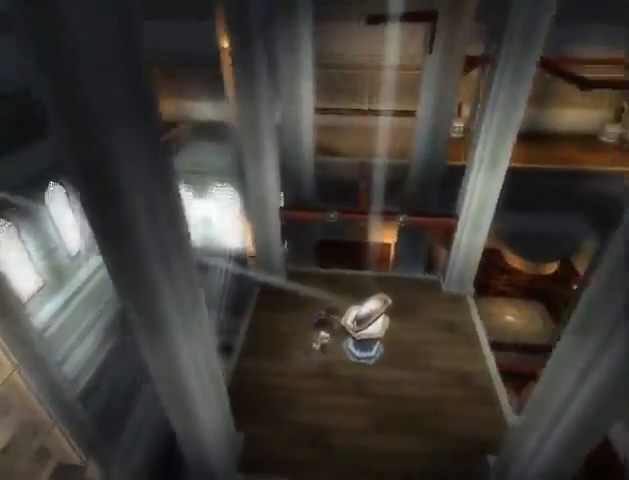
{"buttons": [], "left_stick": "center", "right_stick": "right", "events": []}
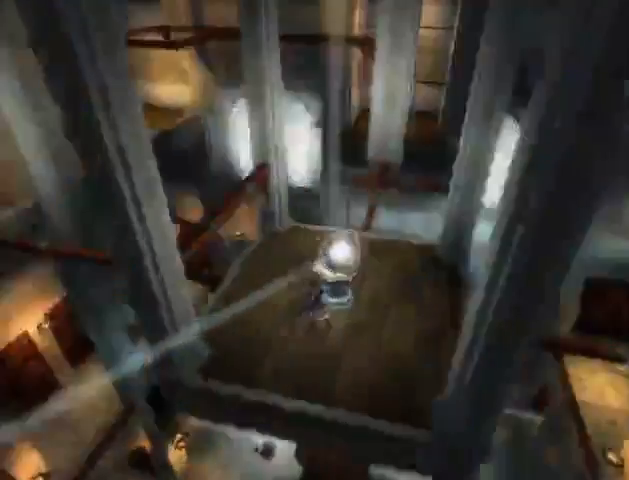
{"buttons": [], "left_stick": "center", "right_stick": "center", "events": [[267, "right_stick", "center"]]}
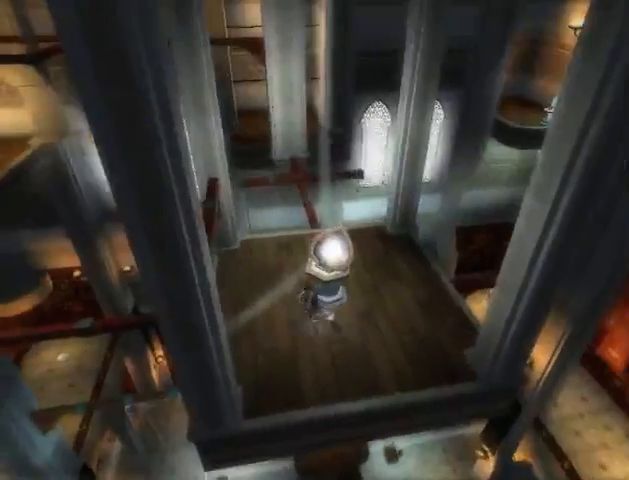
{"buttons": [], "left_stick": "center", "right_stick": "left", "events": [[467, "right_stick", "left"]]}
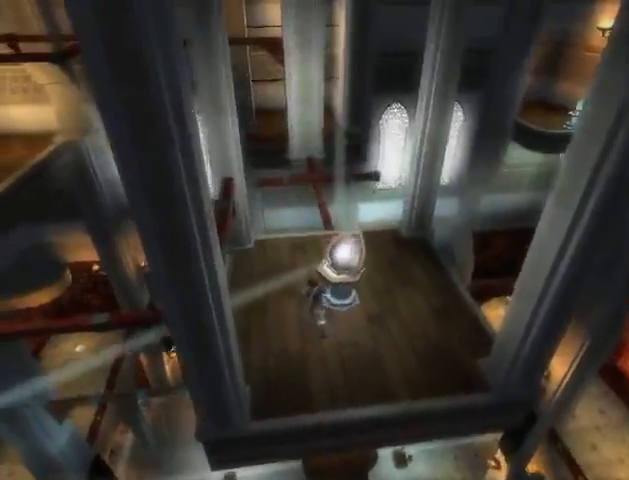
{"buttons": [], "left_stick": "up-left", "right_stick": "center", "events": [[33, "left_stick", "up-left"], [100, "right_stick", "center"]]}
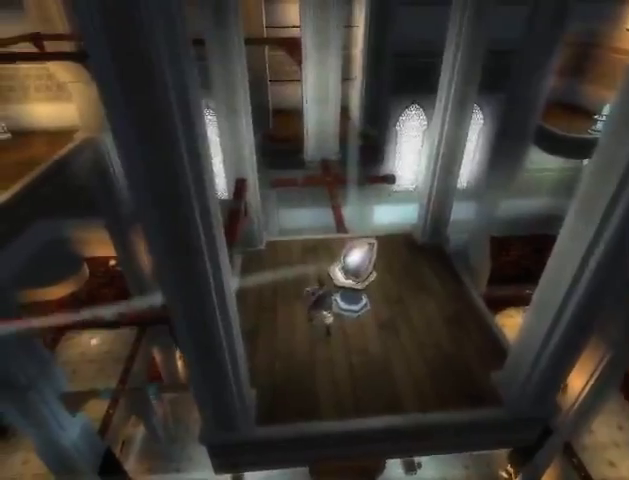
{"buttons": [], "left_stick": "up-left", "right_stick": "center", "events": []}
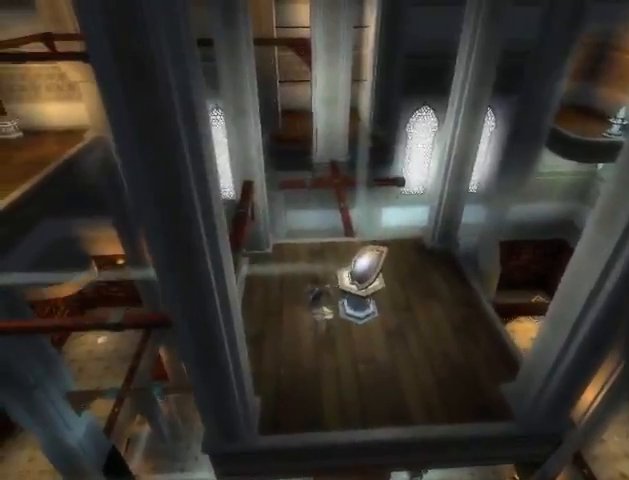
{"buttons": [], "left_stick": "up-right", "right_stick": "center", "events": [[367, "left_stick", "up"], [467, "left_stick", "up-right"]]}
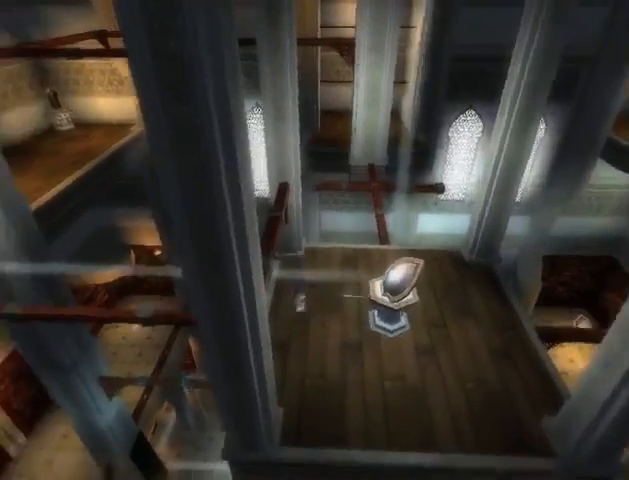
{"buttons": [], "left_stick": "up", "right_stick": "center", "events": [[367, "left_stick", "up"]]}
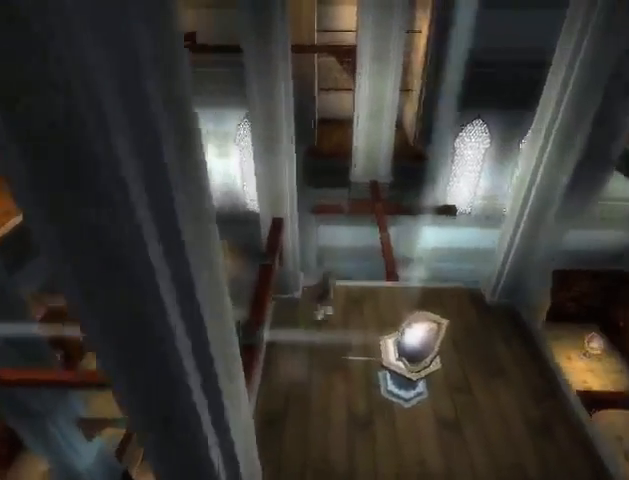
{"buttons": [], "left_stick": "up", "right_stick": "center", "events": [[333, "A", "down"], [400, "A", "up"]]}
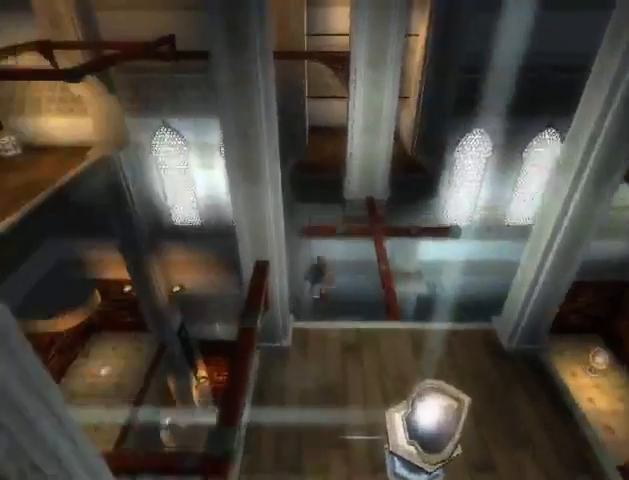
{"buttons": [], "left_stick": "center", "right_stick": "center", "events": [[500, "left_stick", "center"]]}
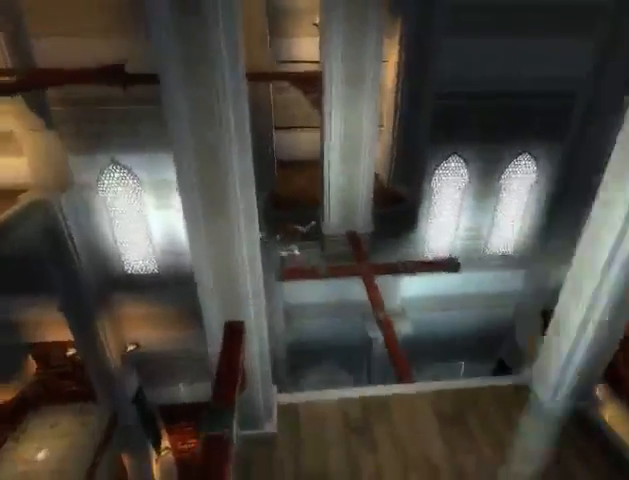
{"buttons": [], "left_stick": "center", "right_stick": "center", "events": [[300, "A", "down"], [367, "A", "up"], [467, "A", "down"], [500, "A", "up"]]}